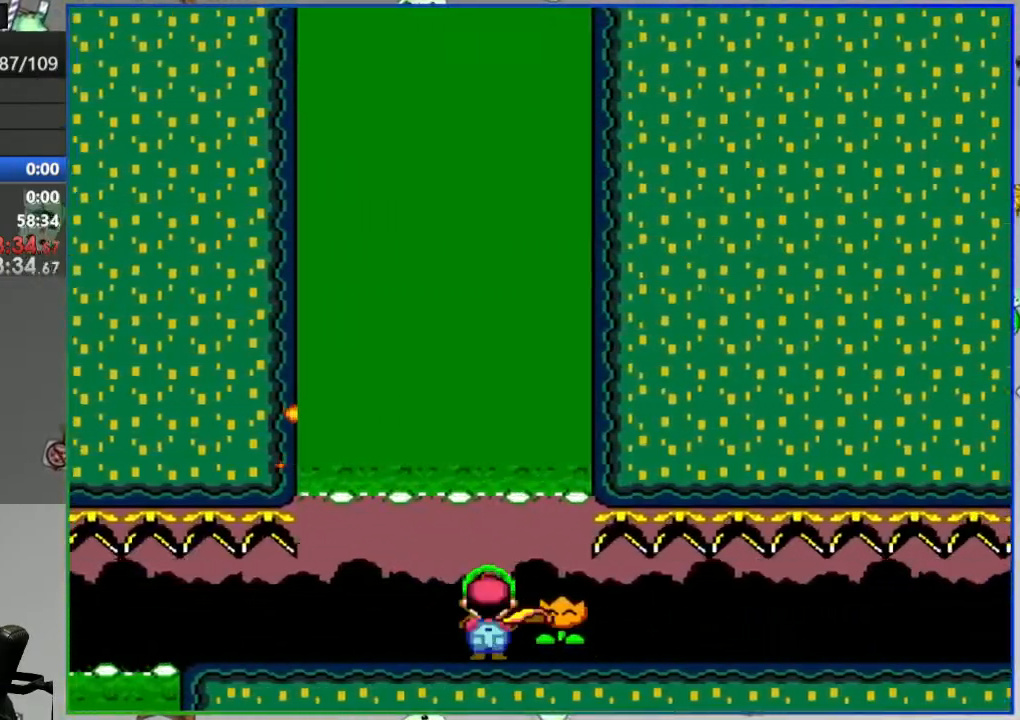
Gameplay with a controller (Nintendo layout); each line is a JSON object with the inputs held at the frame after it. "events" lists button and stick changes between this image and that frame as [ms after this image, input, new state], when the widget could be followed in between. Not read: L3 R3 START.
{"buttons": ["B", "Y", "DPAD_RIGHT"], "events": [[483, "B", "down"]]}
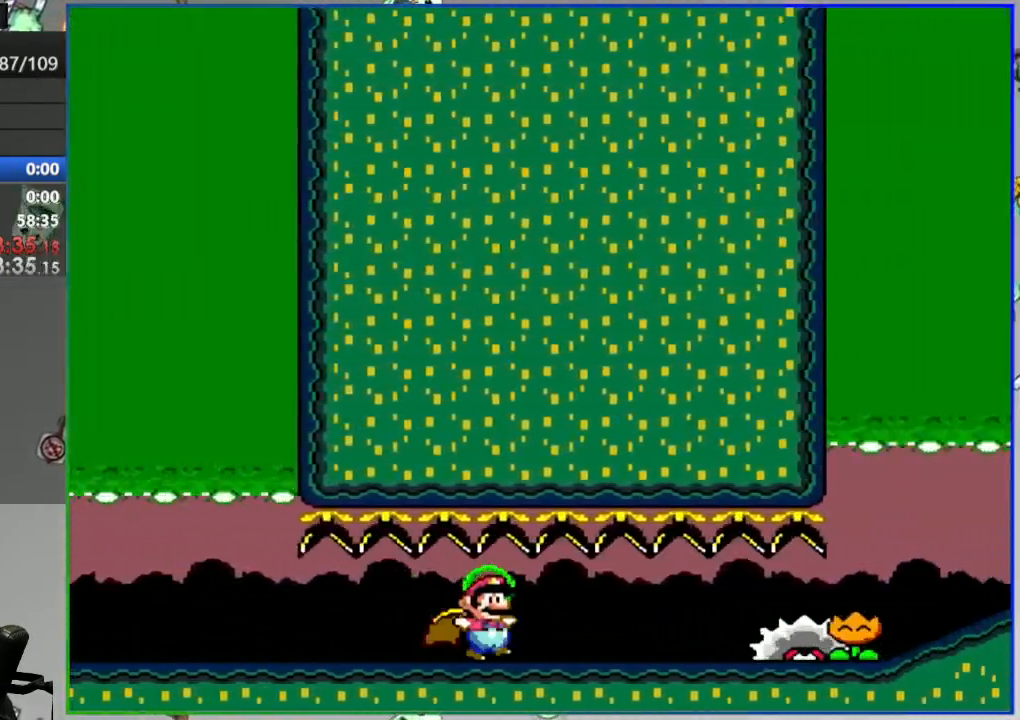
{"buttons": ["Y", "DPAD_RIGHT"], "events": [[67, "B", "up"], [150, "Y", "up"], [233, "Y", "down"]]}
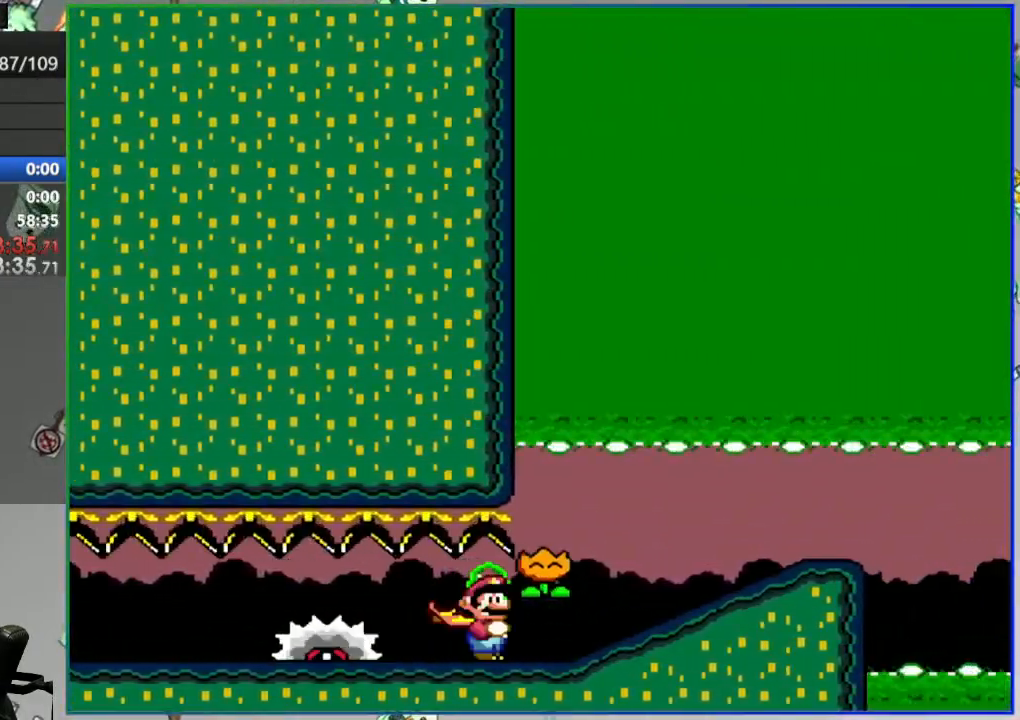
{"buttons": ["Y", "DPAD_RIGHT"], "events": []}
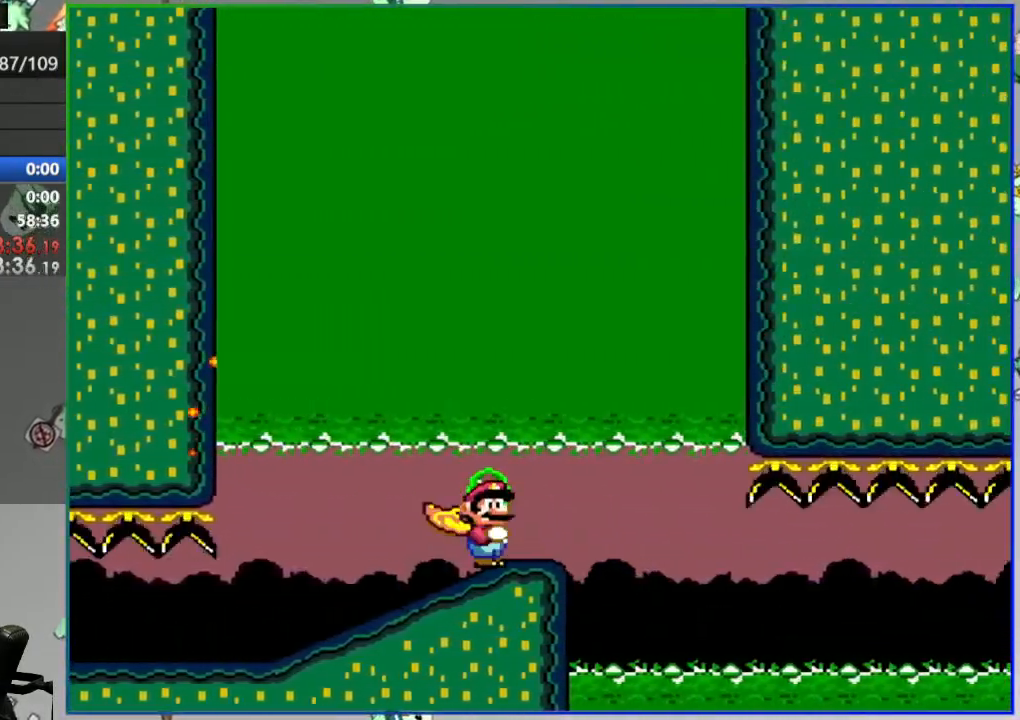
{"buttons": ["Y", "DPAD_LEFT"], "events": [[17, "DPAD_RIGHT", "up"], [233, "DPAD_LEFT", "down"]]}
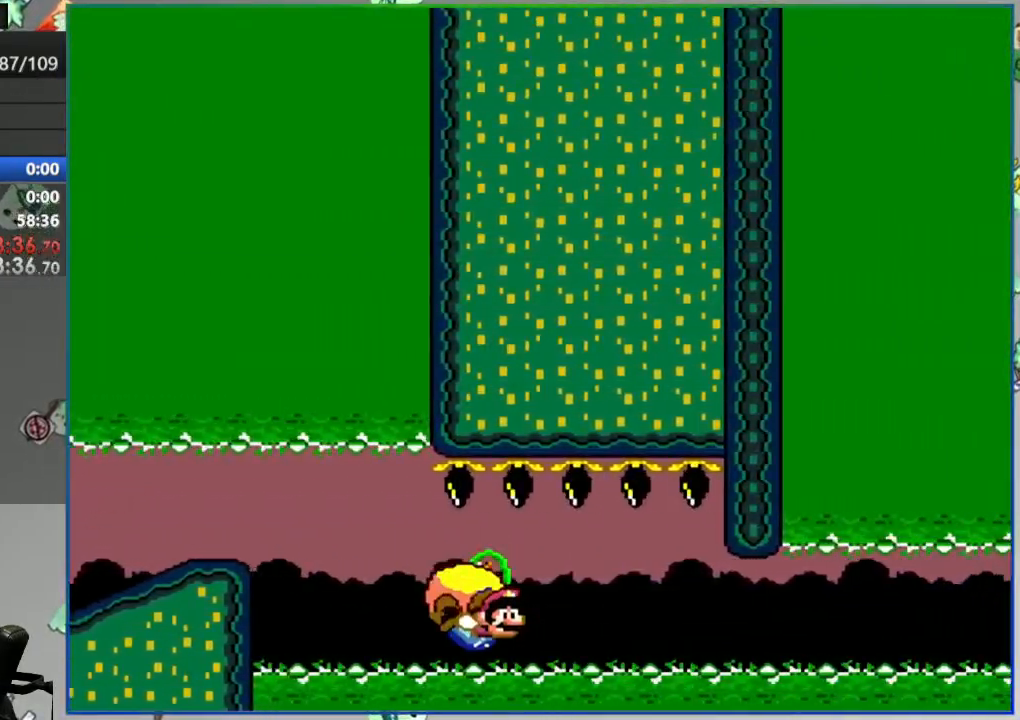
{"buttons": ["Y", "DPAD_LEFT"], "events": []}
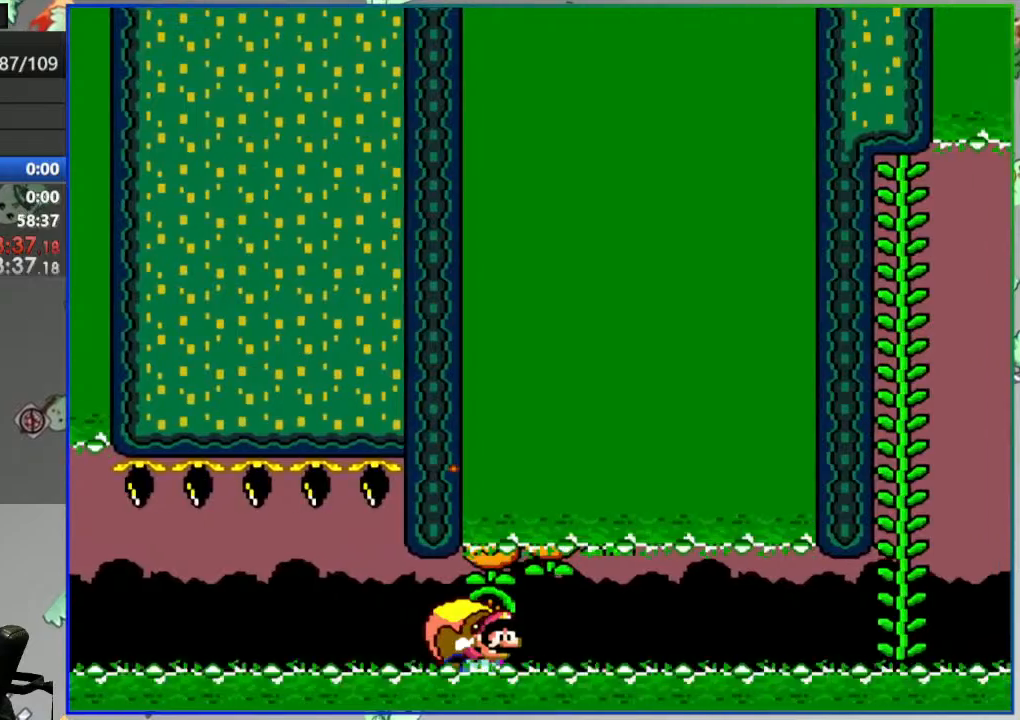
{"buttons": ["Y", "DPAD_UP"], "events": [[367, "DPAD_UP", "down"], [383, "DPAD_LEFT", "up"]]}
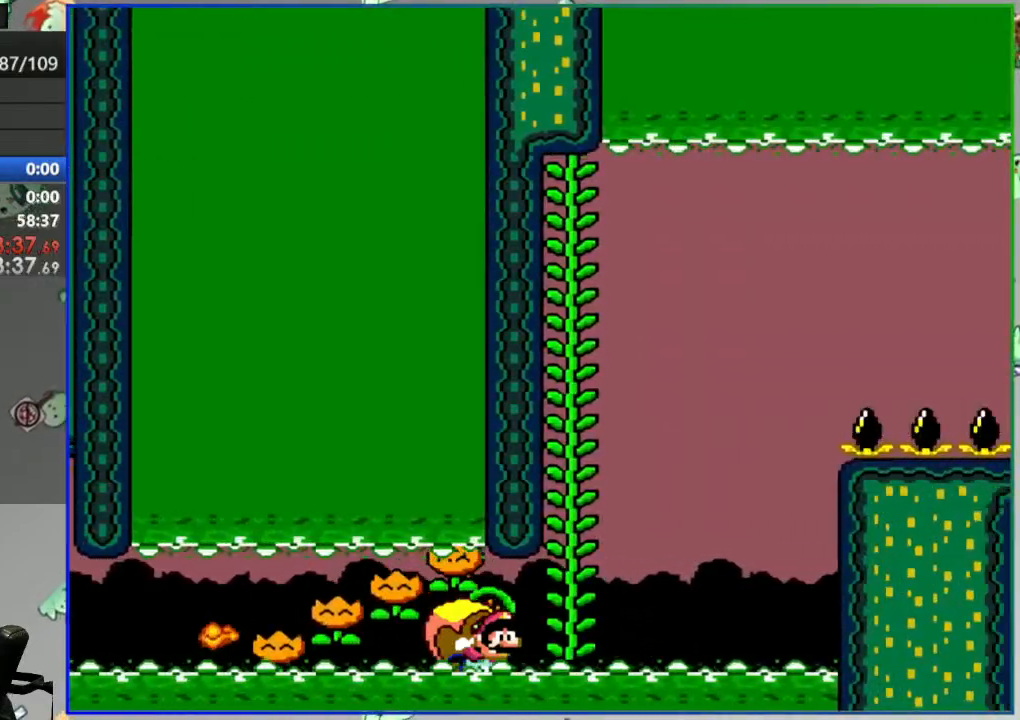
{"buttons": ["Y"], "events": [[17, "DPAD_UP", "up"]]}